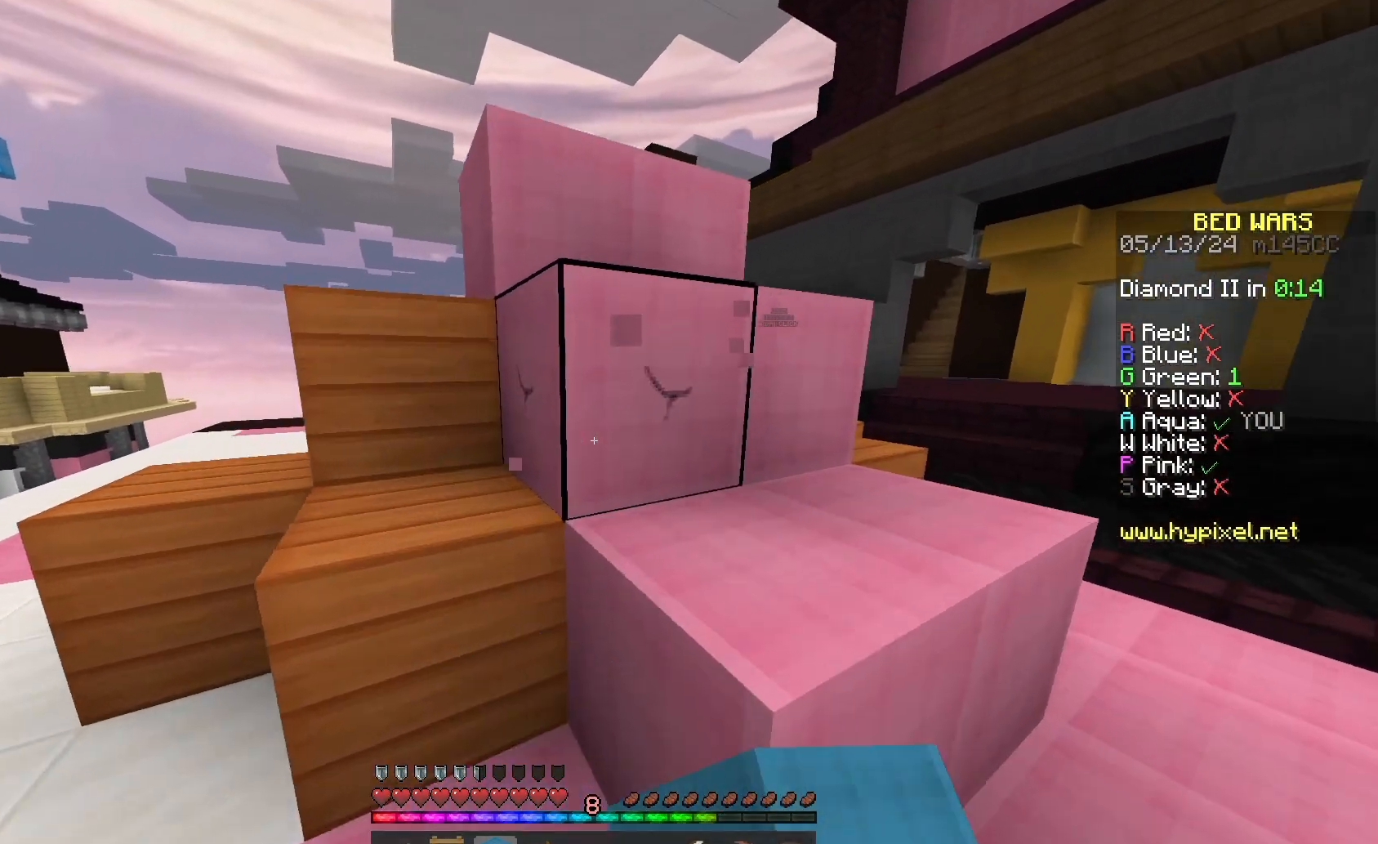
Gameplay with keyboard and mouse; each line is a JSON object with the keys and mouse buttons held at the frame after it. "events" lists presses ("down") and releases ("up") of "a", "d", "s", "space", "w", "mouse_left" and "mouse_right" between this image and that frame as [ms after this image, input, new state], when the widget could be followed in between. "mouse_left", "mouse_right" = the "left", "right" buttons of the "mouse" list. No other keys are recorded. Fast repeated clicks can show as one long hold. Mouse movement is not recorded.
{"keys": [], "mouse": ["left"], "events": [[67, "w", "up"]]}
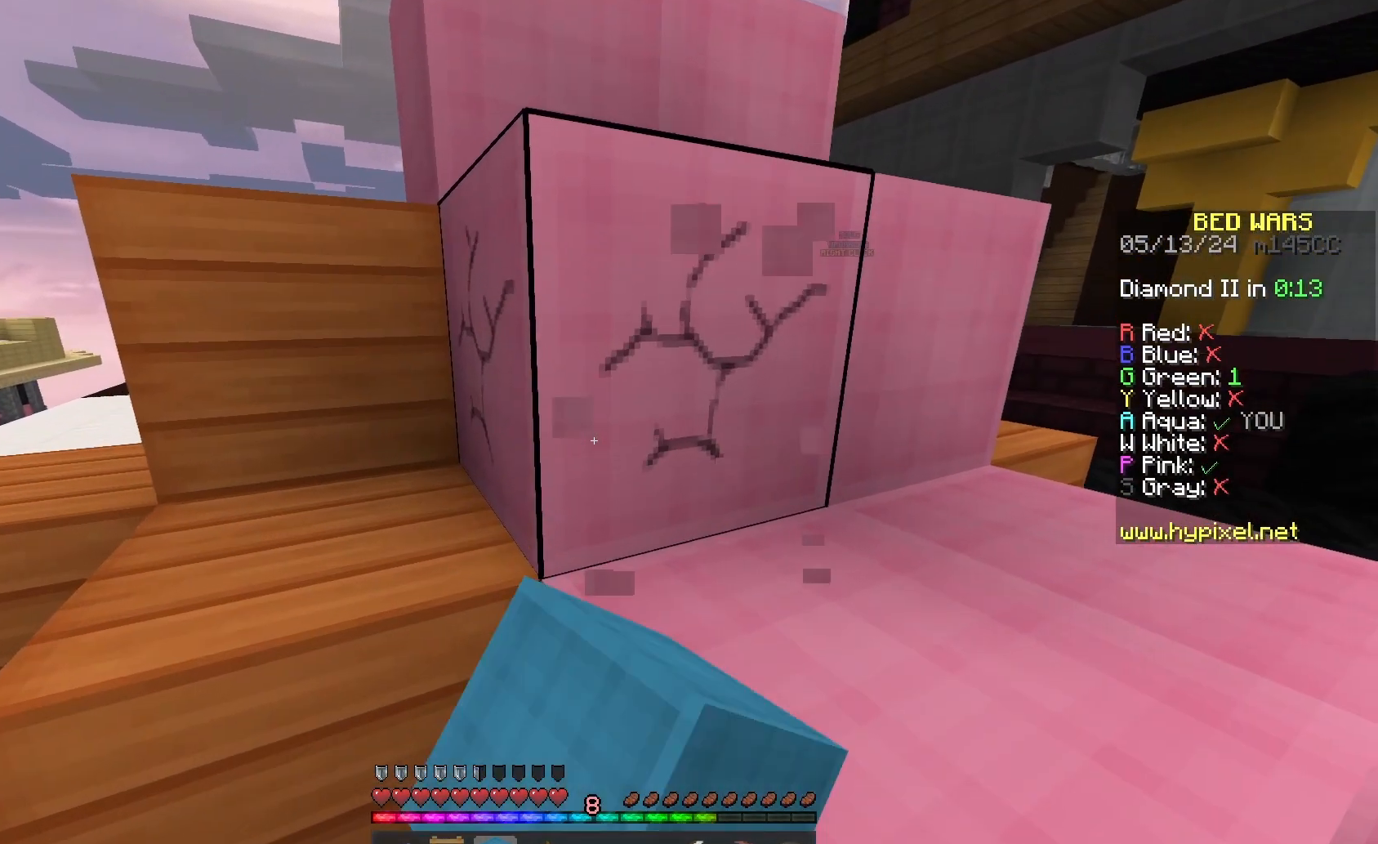
{"keys": [], "mouse": ["left"], "events": []}
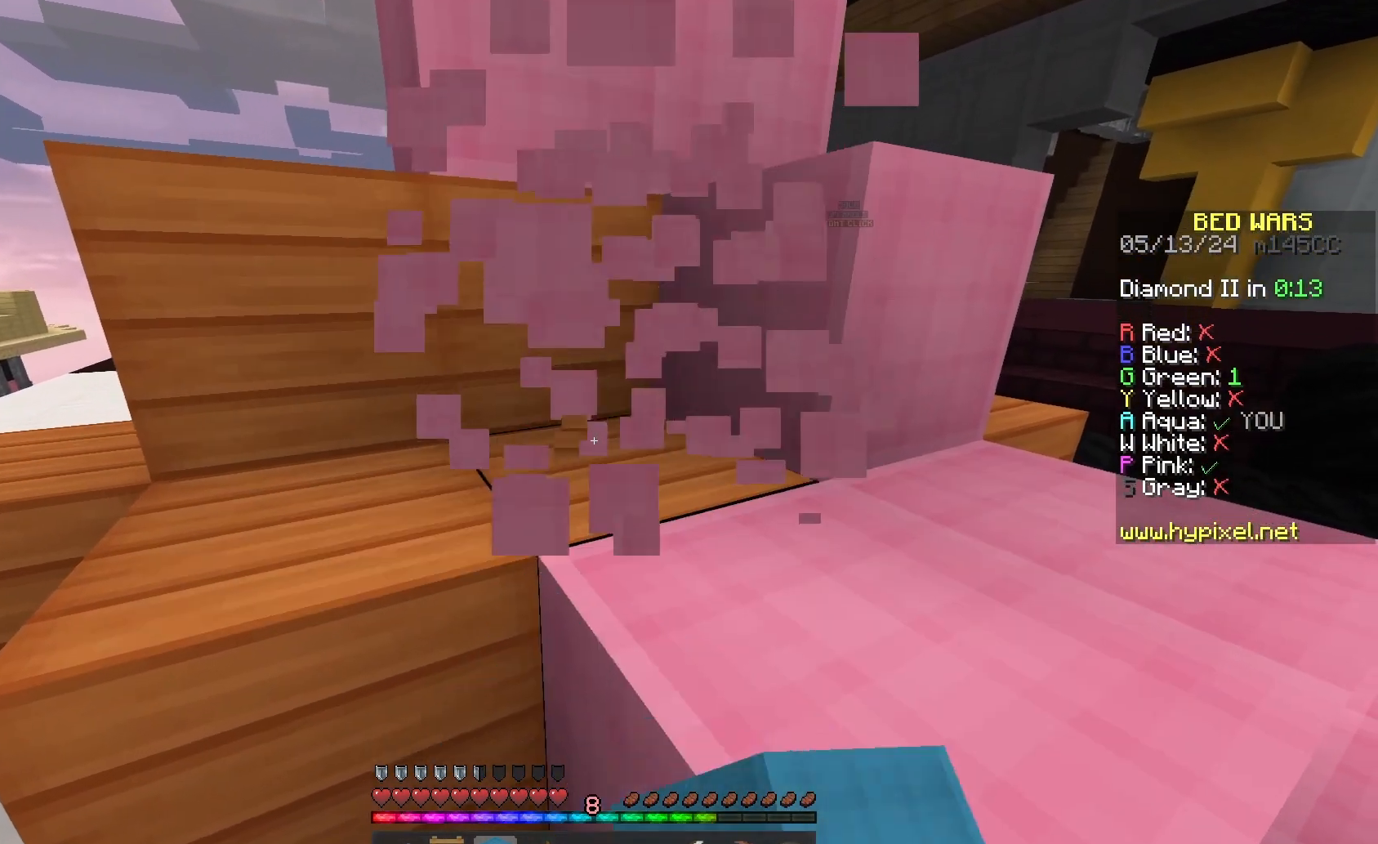
{"keys": [], "mouse": ["left"], "events": []}
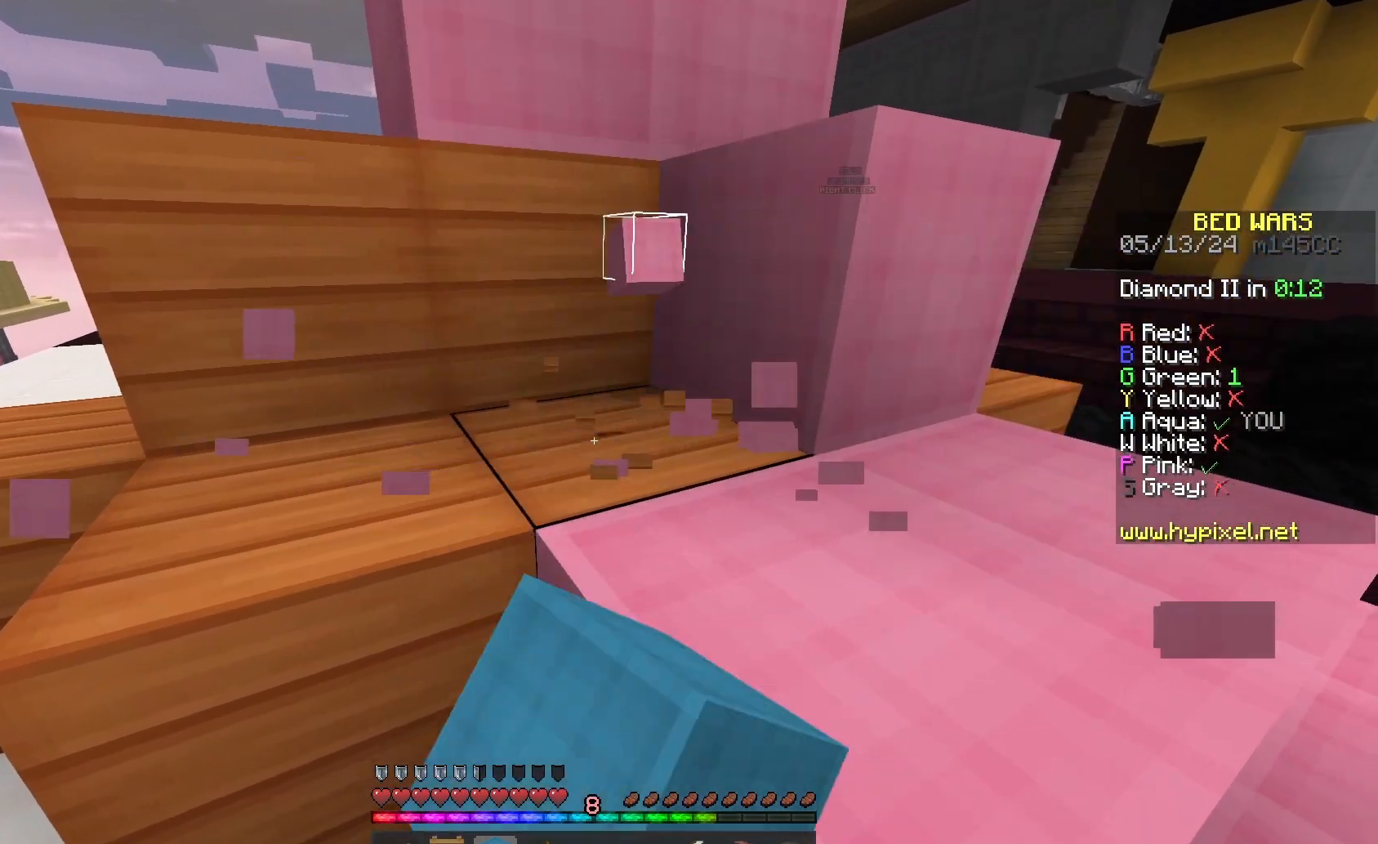
{"keys": [], "mouse": ["left"], "events": []}
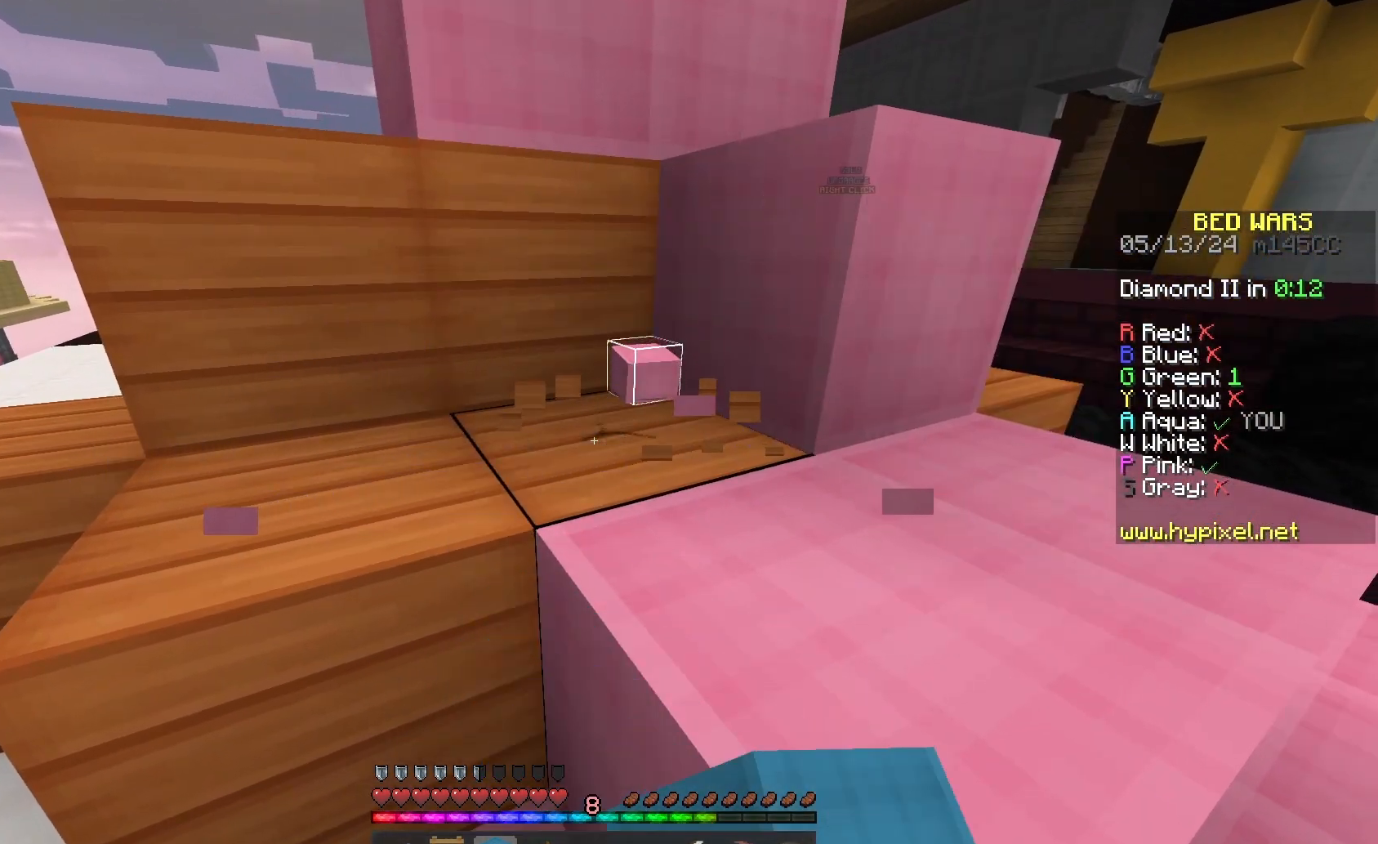
{"keys": [], "mouse": ["left"], "events": []}
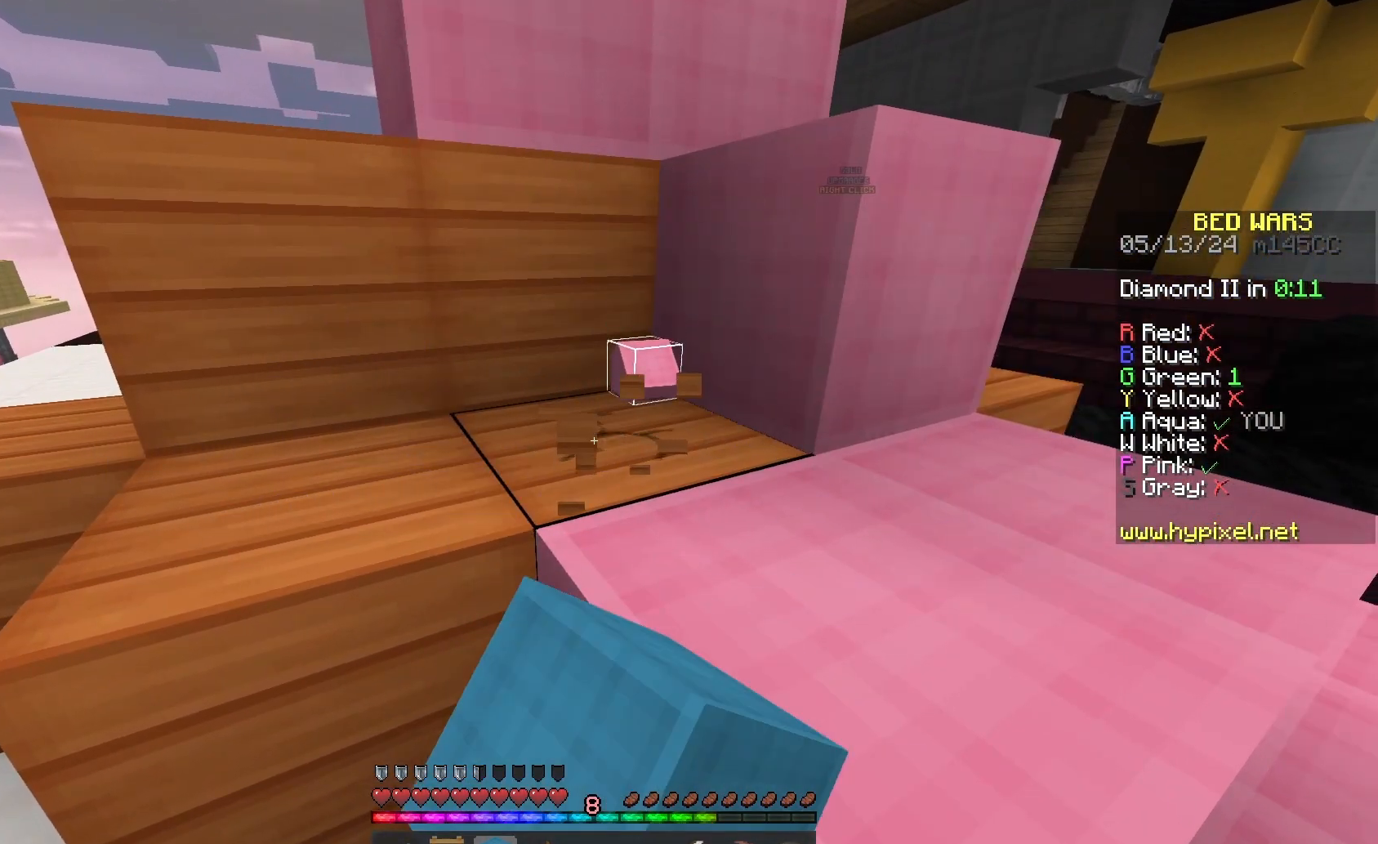
{"keys": [], "mouse": ["left"], "events": []}
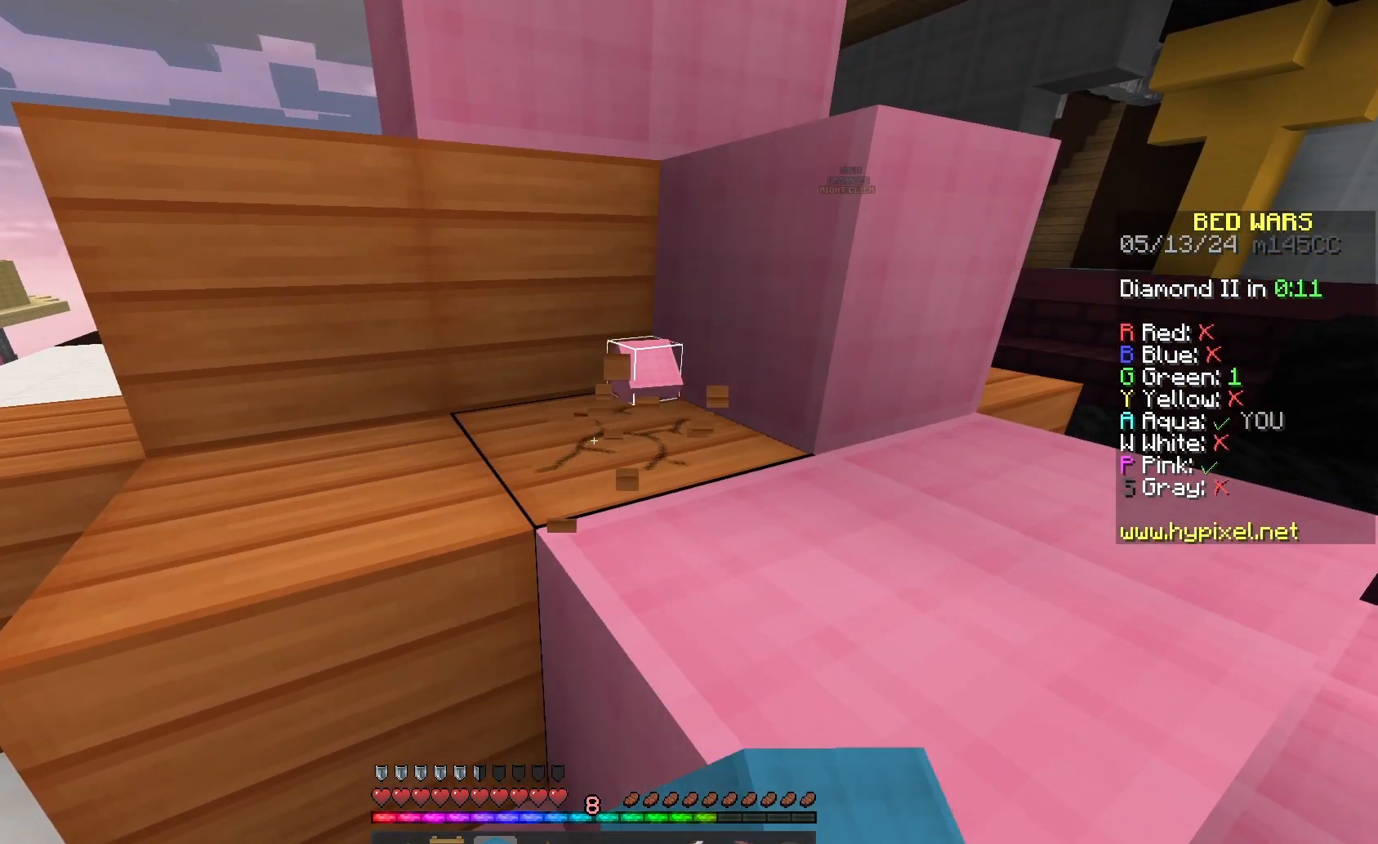
{"keys": [], "mouse": ["left"], "events": []}
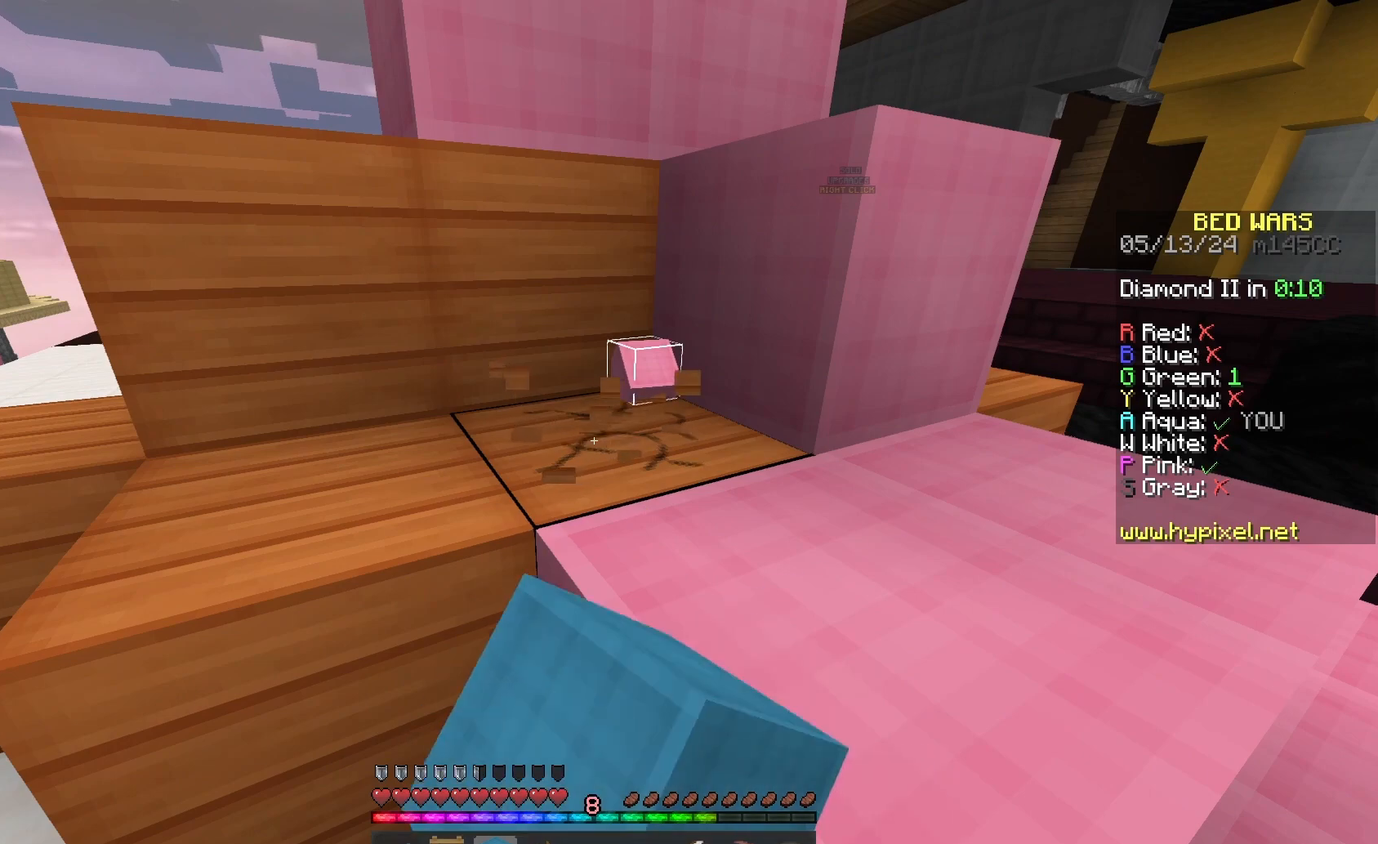
{"keys": [], "mouse": ["left"], "events": []}
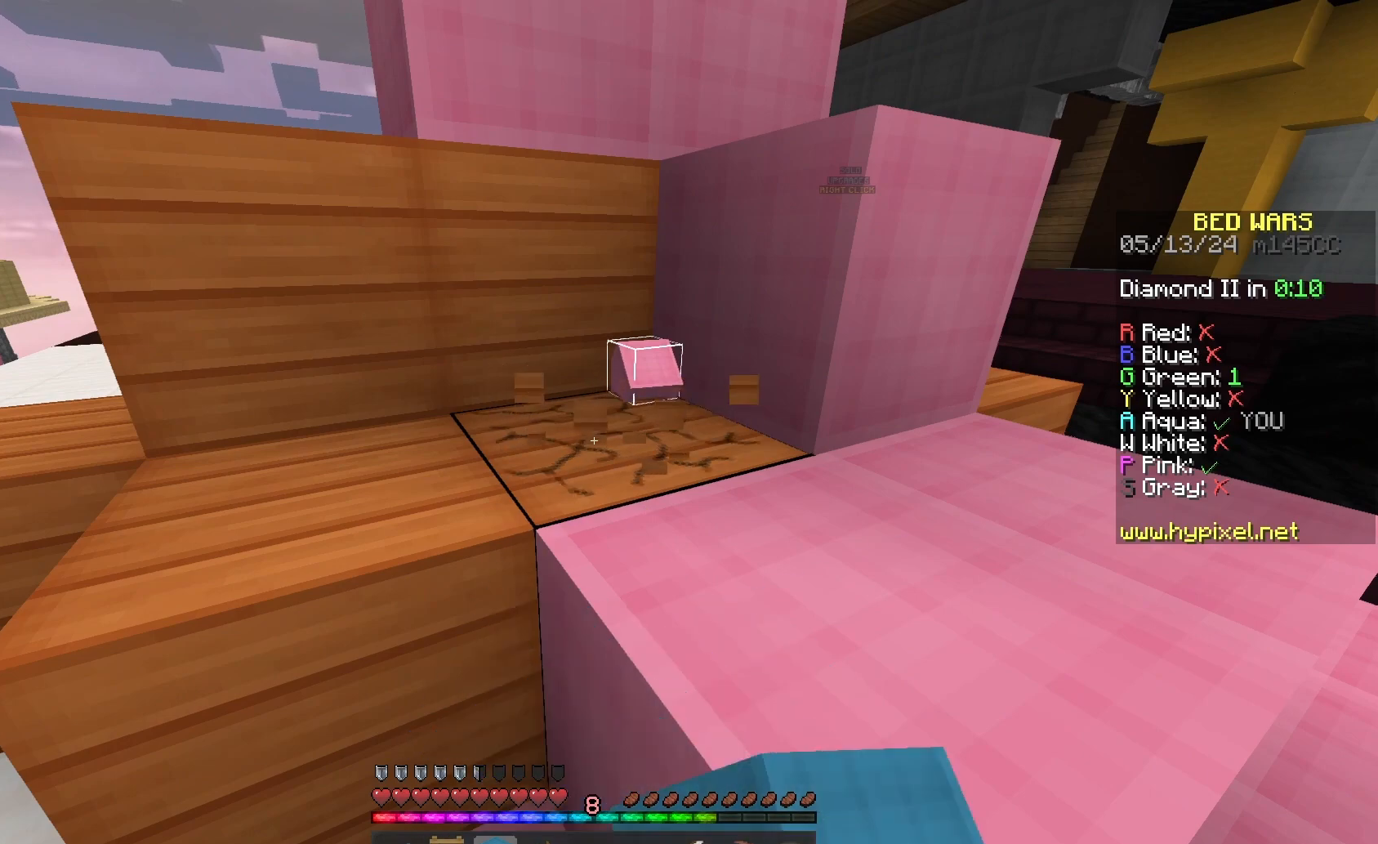
{"keys": [], "mouse": ["left"], "events": []}
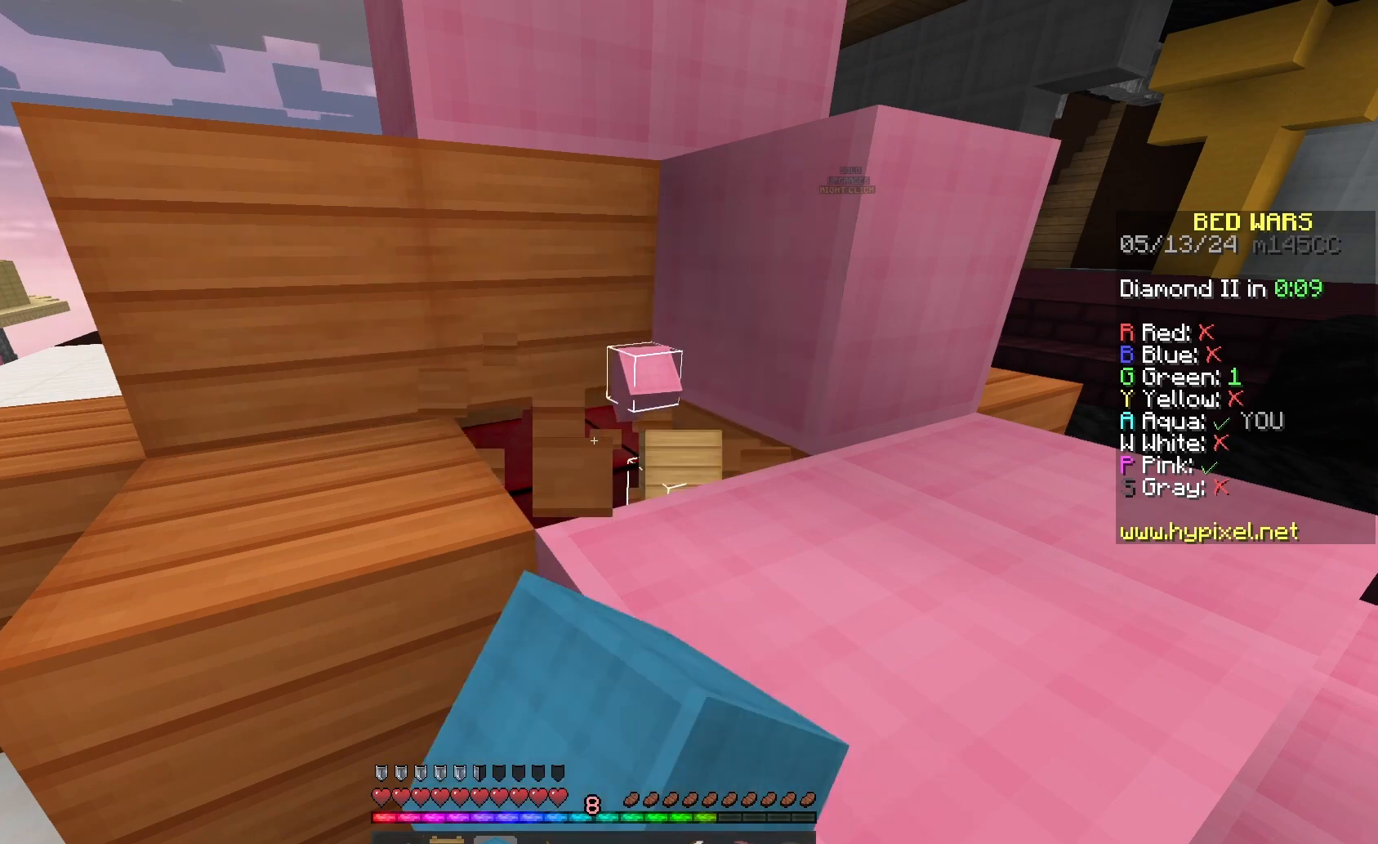
{"keys": [], "mouse": ["left"], "events": []}
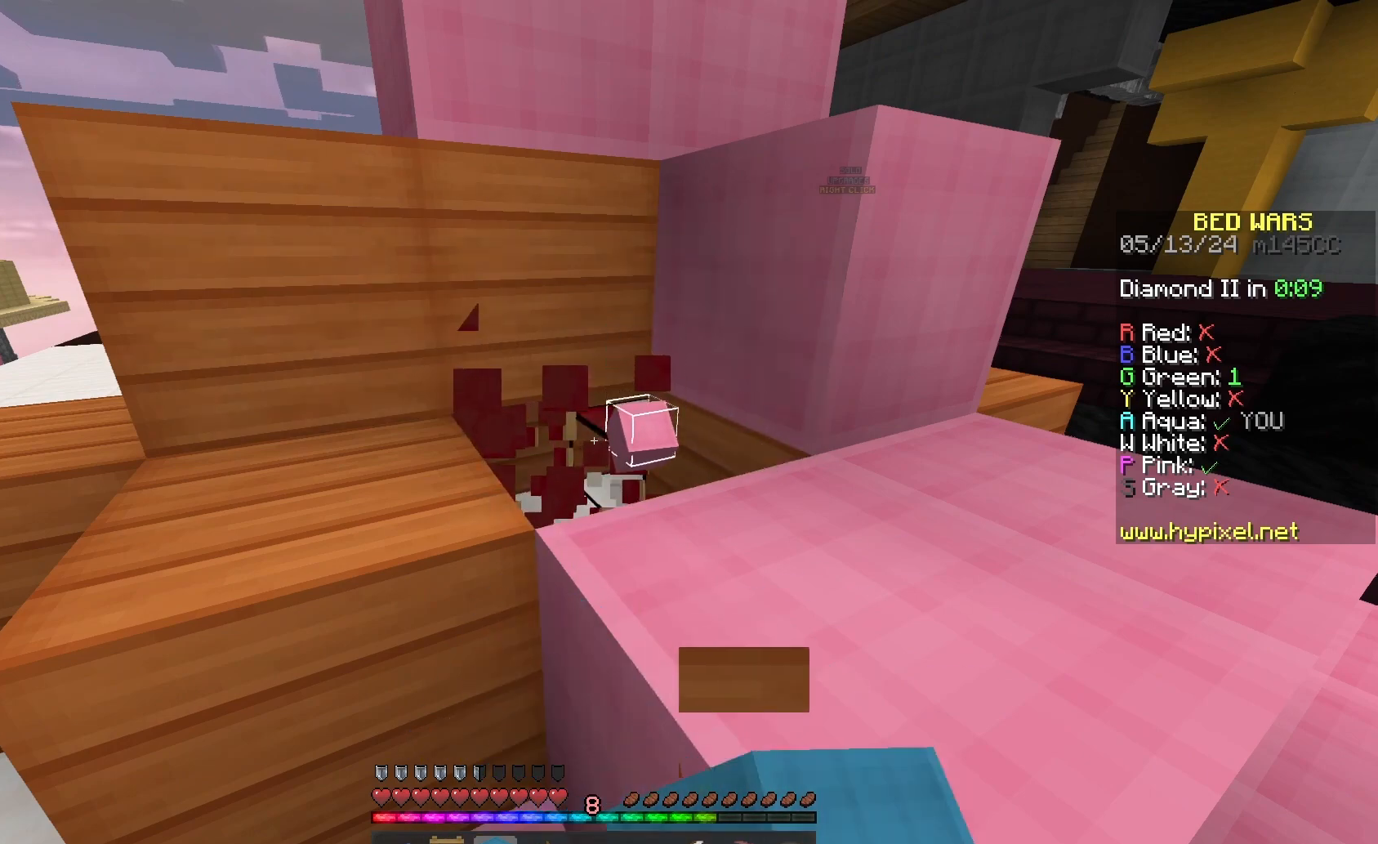
{"keys": ["w"], "mouse": [], "events": [[67, "space", "down"], [100, "w", "down"], [167, "d", "down"], [200, "mouse_left", "up"], [233, "d", "up"], [400, "space", "up"]]}
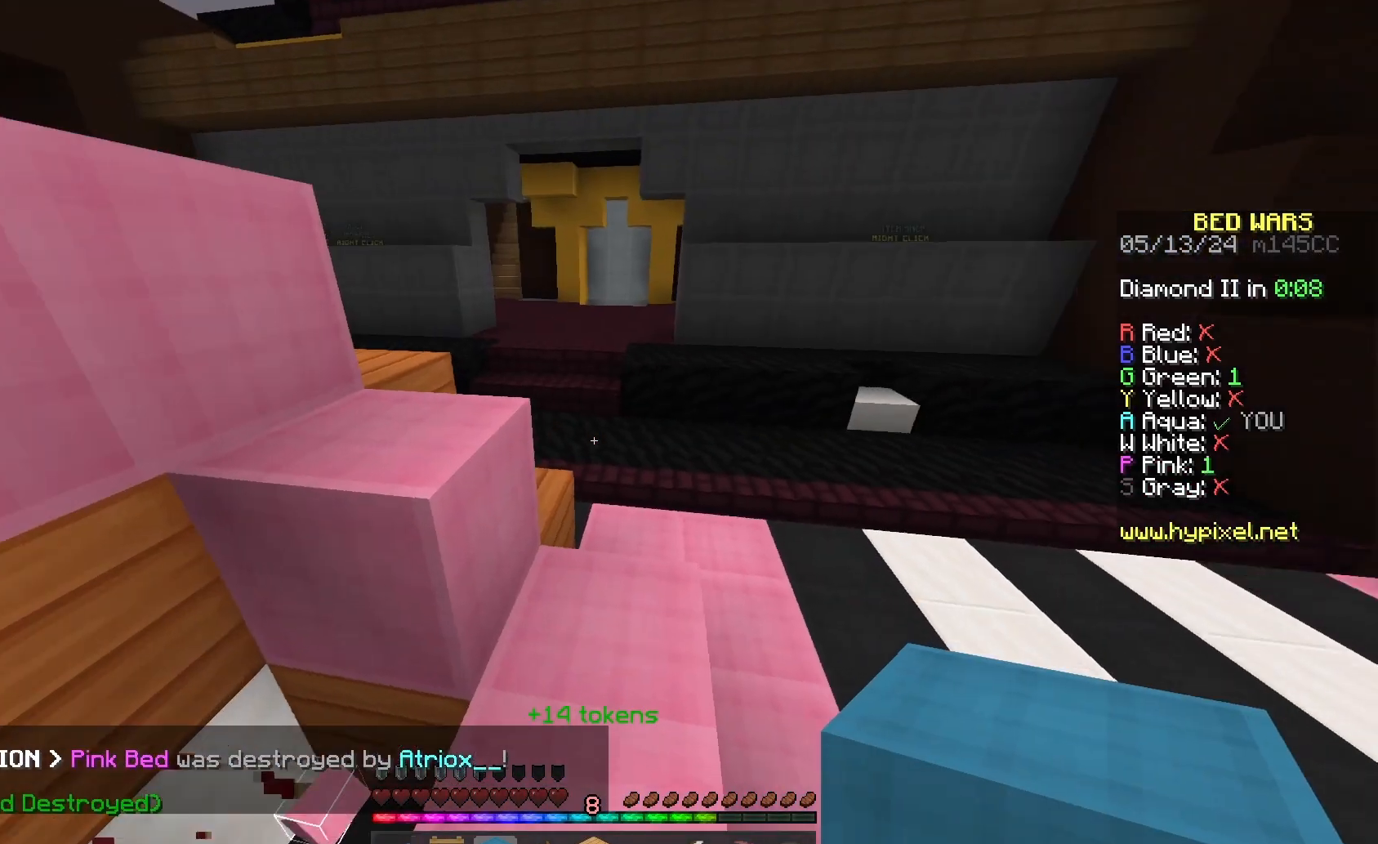
{"keys": ["space", "w"], "mouse": [], "events": [[167, "space", "down"]]}
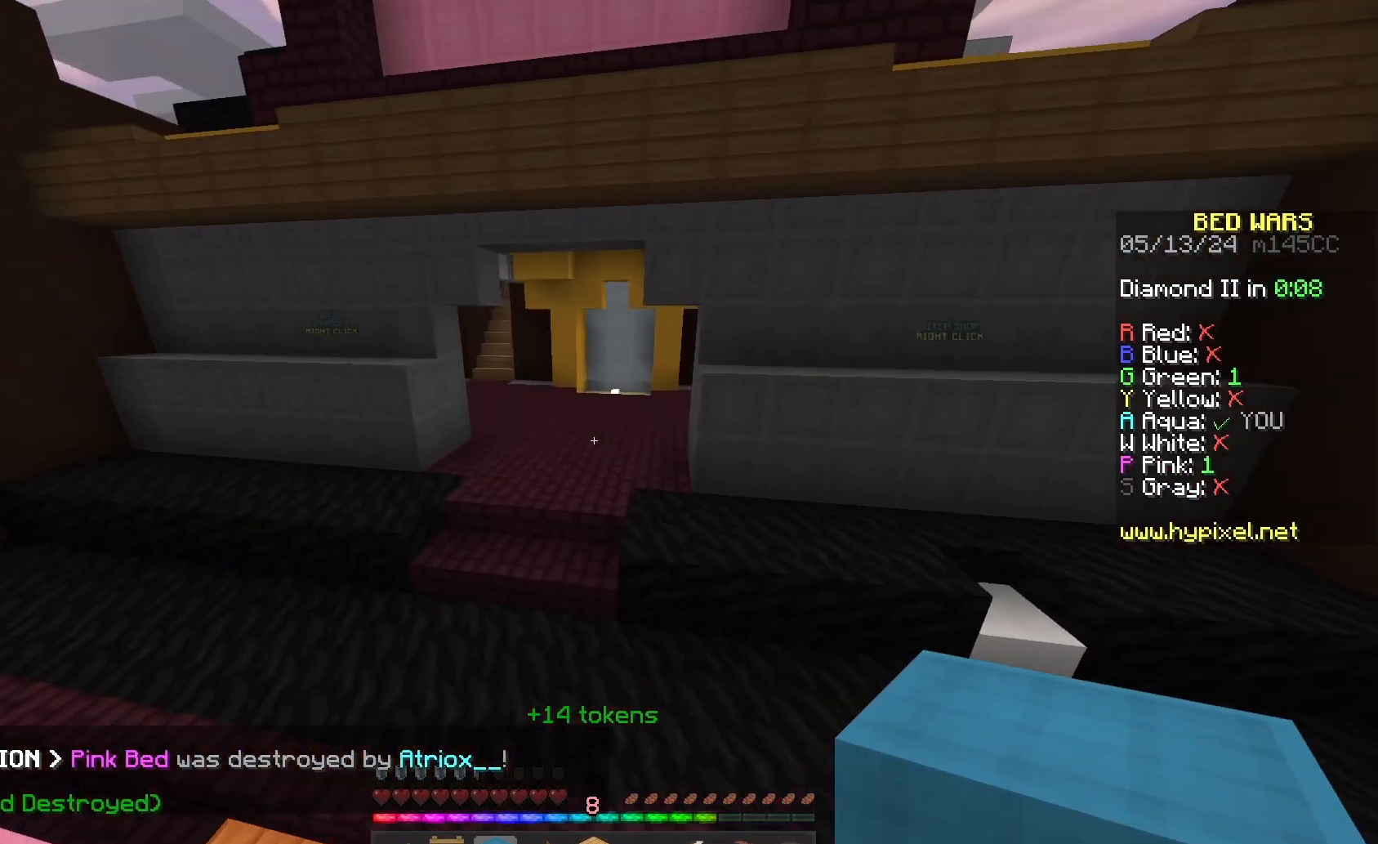
{"keys": ["space", "w"], "mouse": [], "events": []}
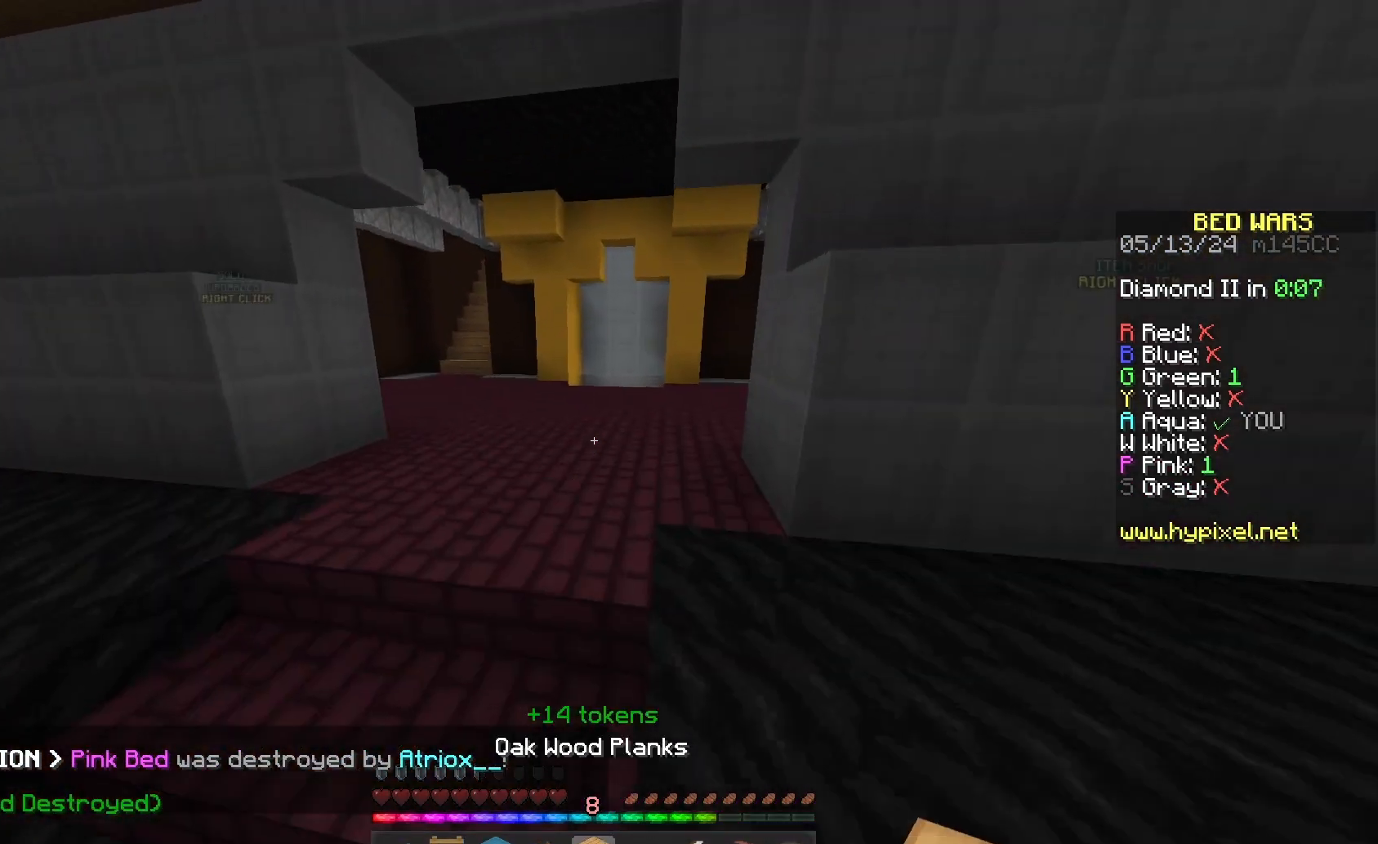
{"keys": ["space", "w"], "mouse": [], "events": [[167, "mouse_right", "down"], [267, "mouse_right", "up"]]}
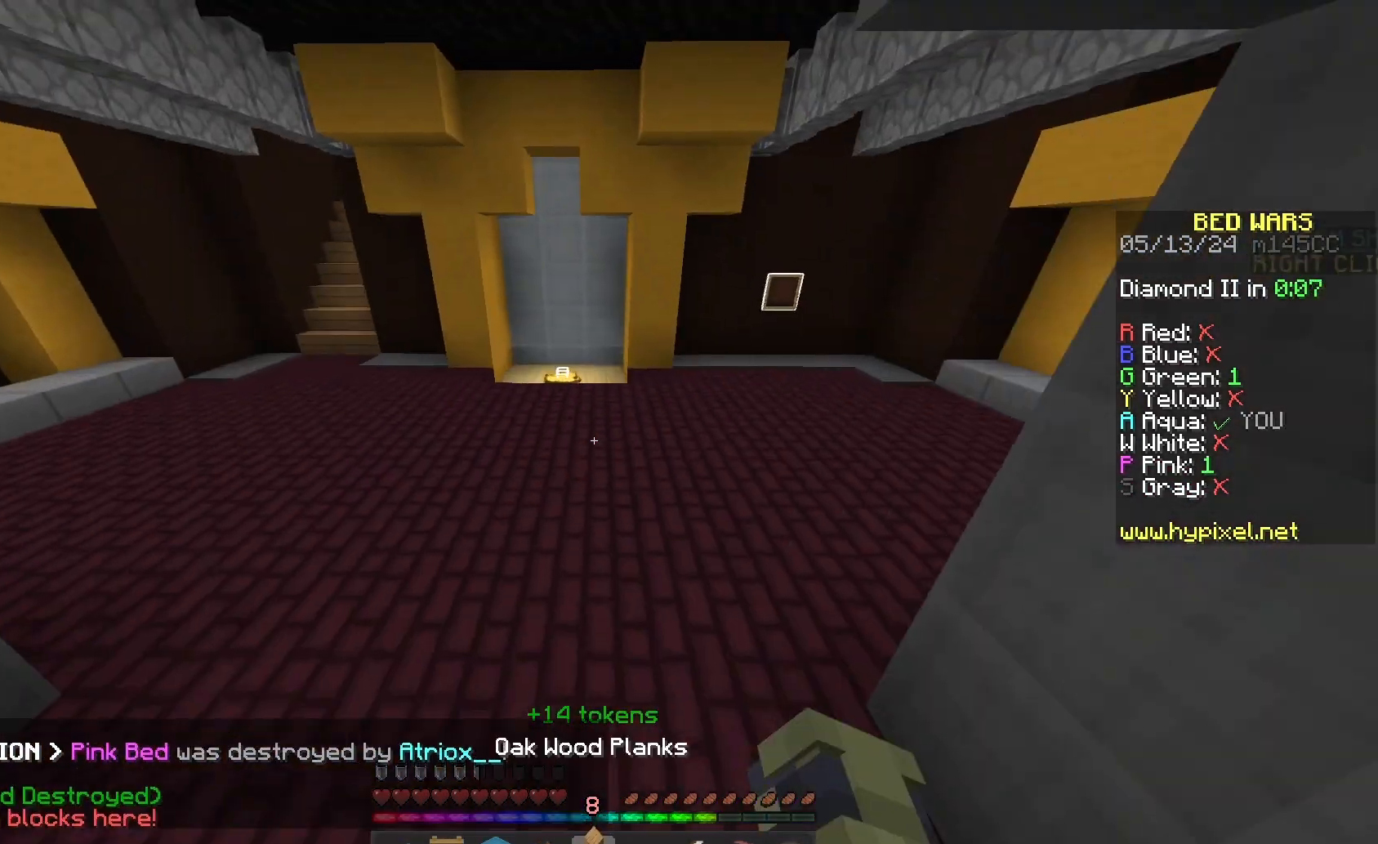
{"keys": ["space", "w"], "mouse": [], "events": []}
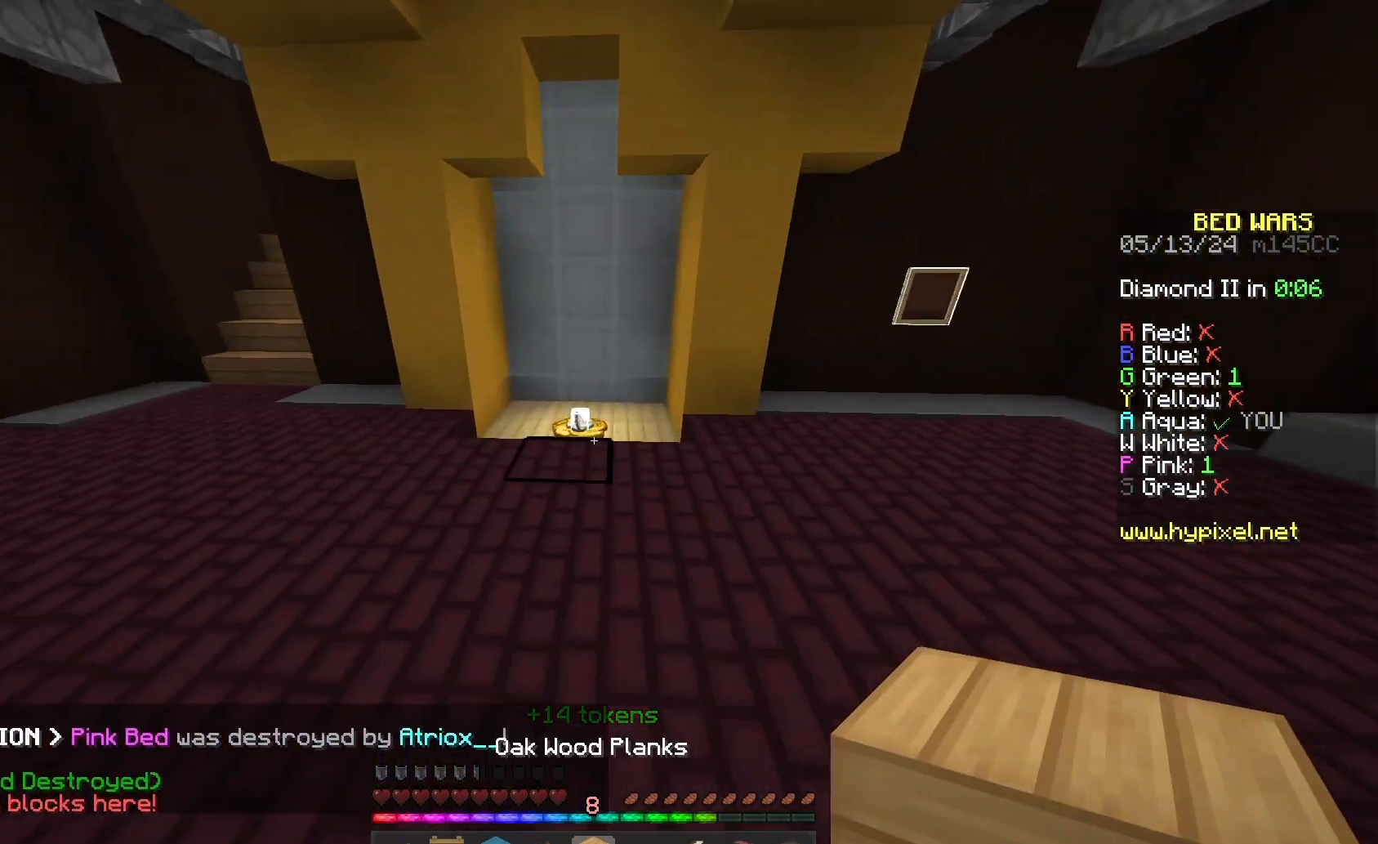
{"keys": ["w"], "mouse": [], "events": [[333, "space", "up"]]}
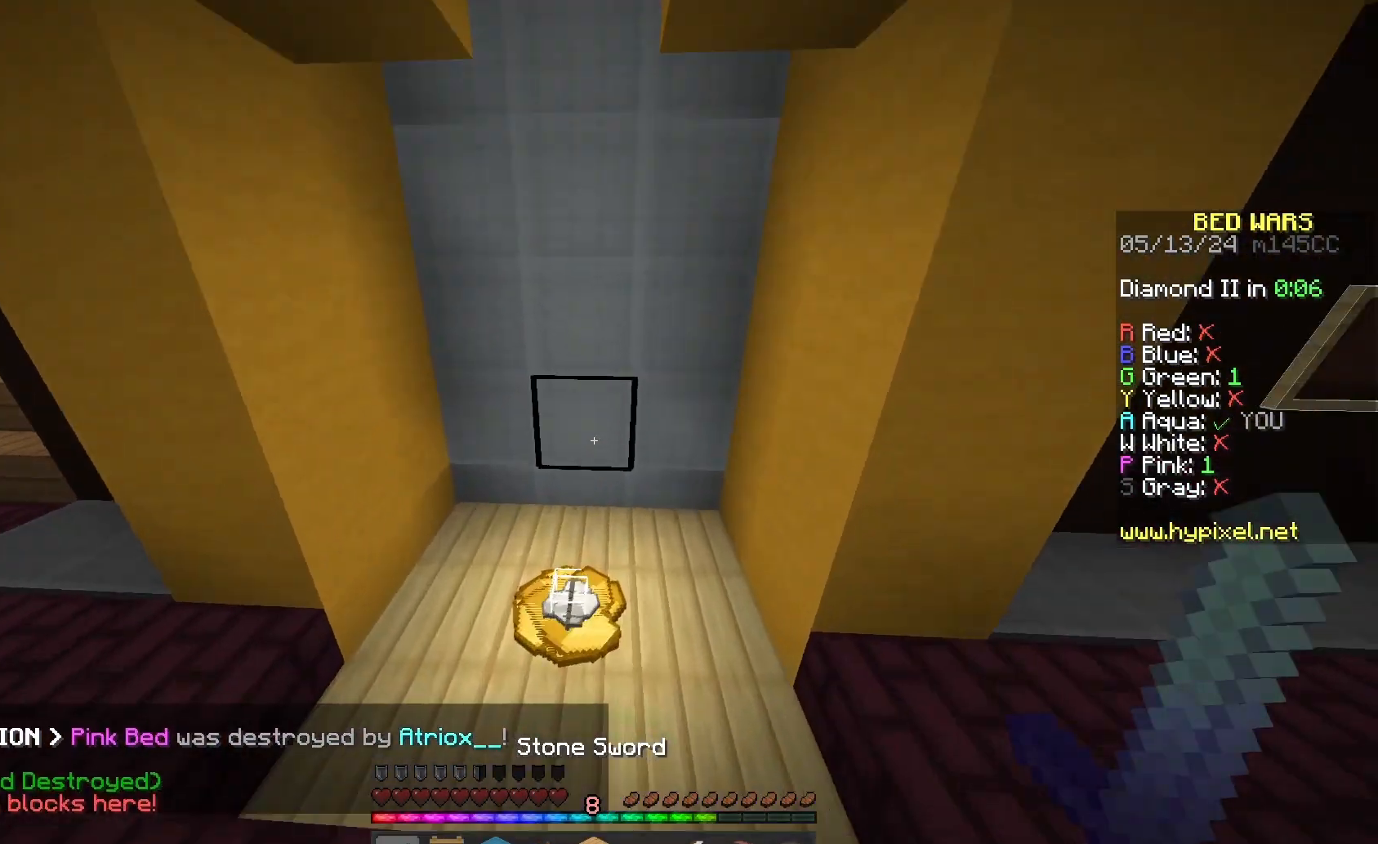
{"keys": ["w"], "mouse": ["left"], "events": [[167, "mouse_left", "down"], [267, "d", "down"], [367, "mouse_left", "up"], [433, "mouse_left", "down"], [500, "d", "up"]]}
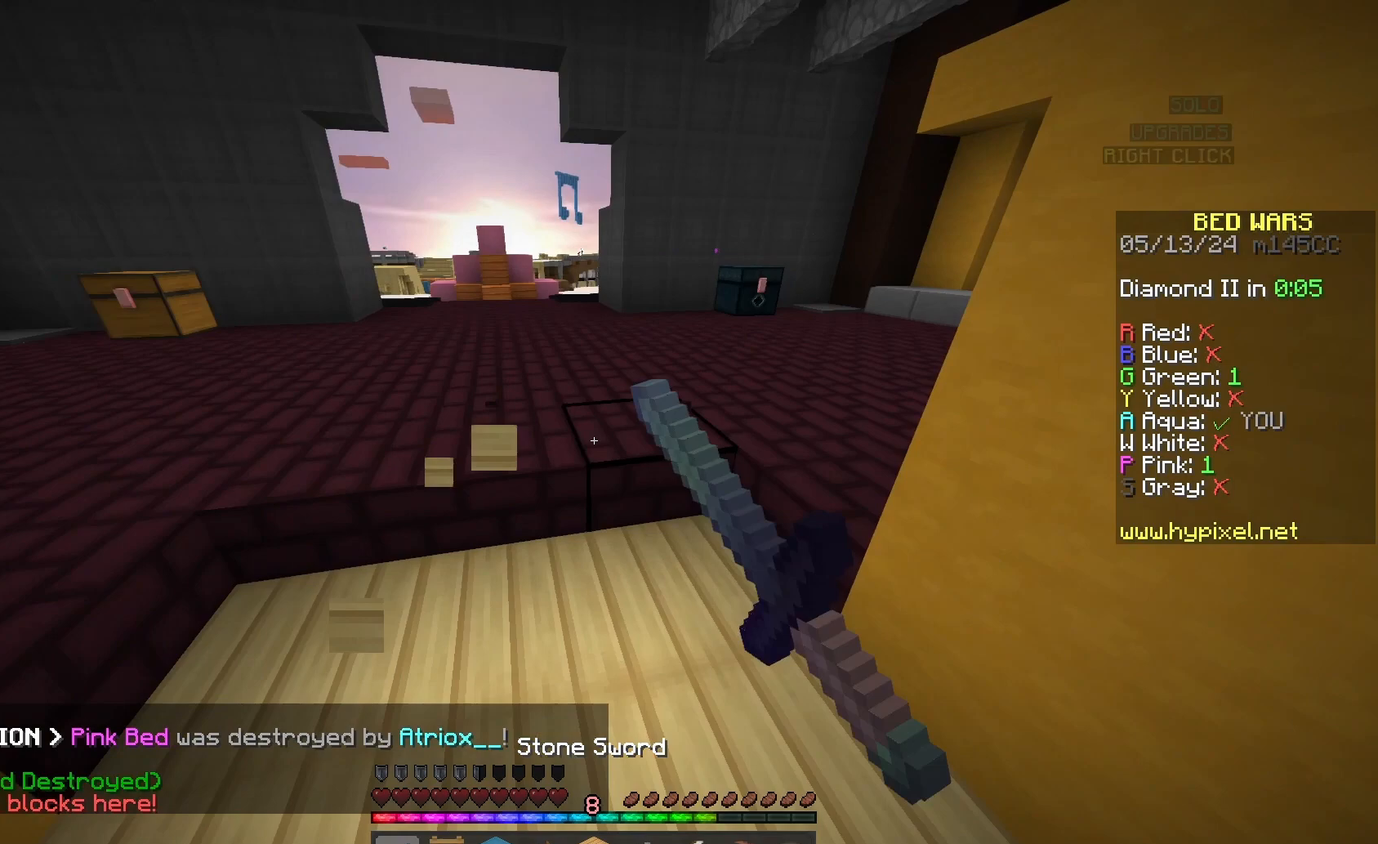
{"keys": ["a", "w"], "mouse": [], "events": [[33, "a", "down"], [233, "a", "up"], [233, "mouse_left", "up"], [267, "space", "down"], [333, "mouse_left", "down"], [433, "a", "down"], [433, "mouse_left", "up"], [500, "space", "up"]]}
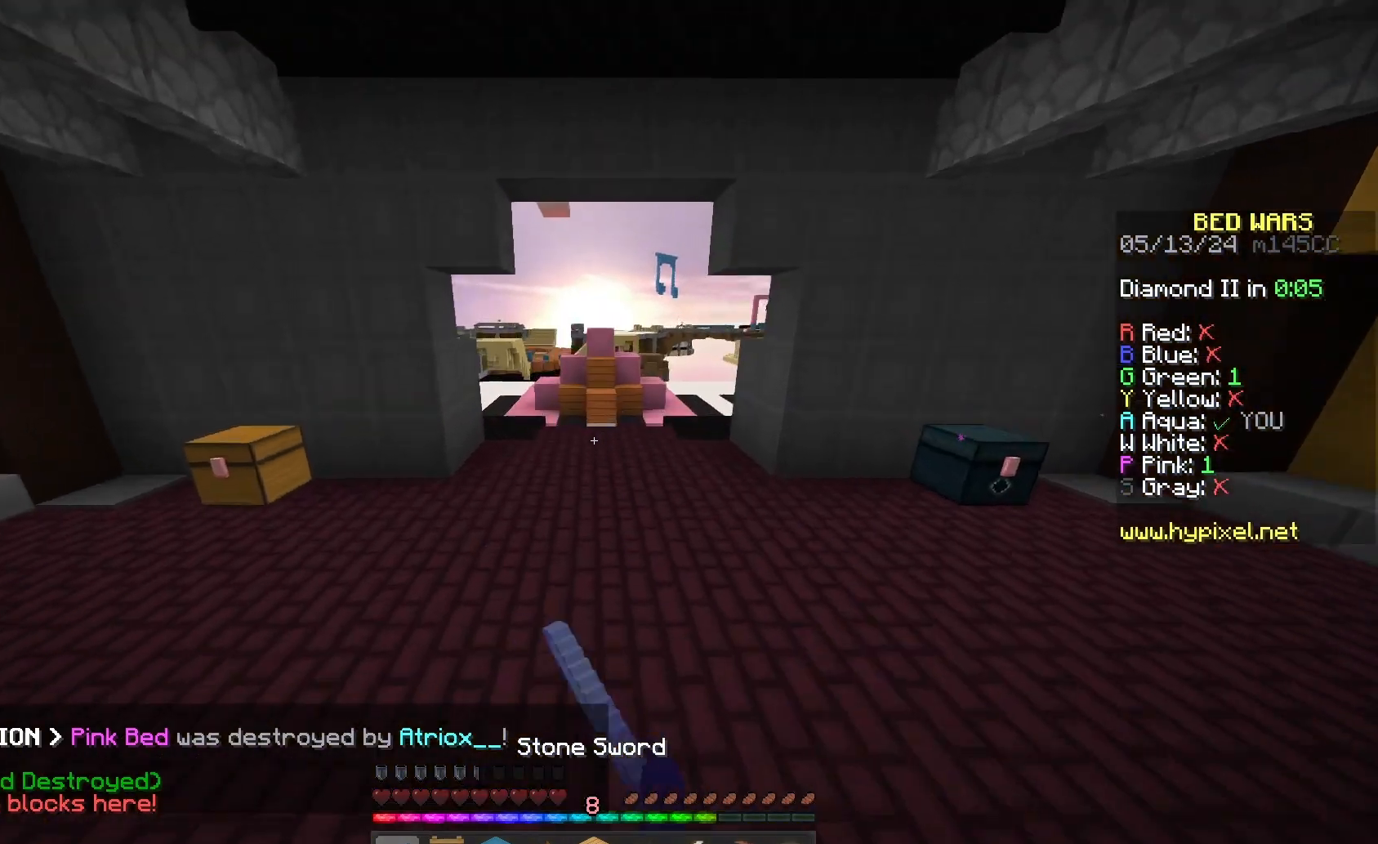
{"keys": [], "mouse": [], "events": [[200, "a", "up"], [233, "w", "up"]]}
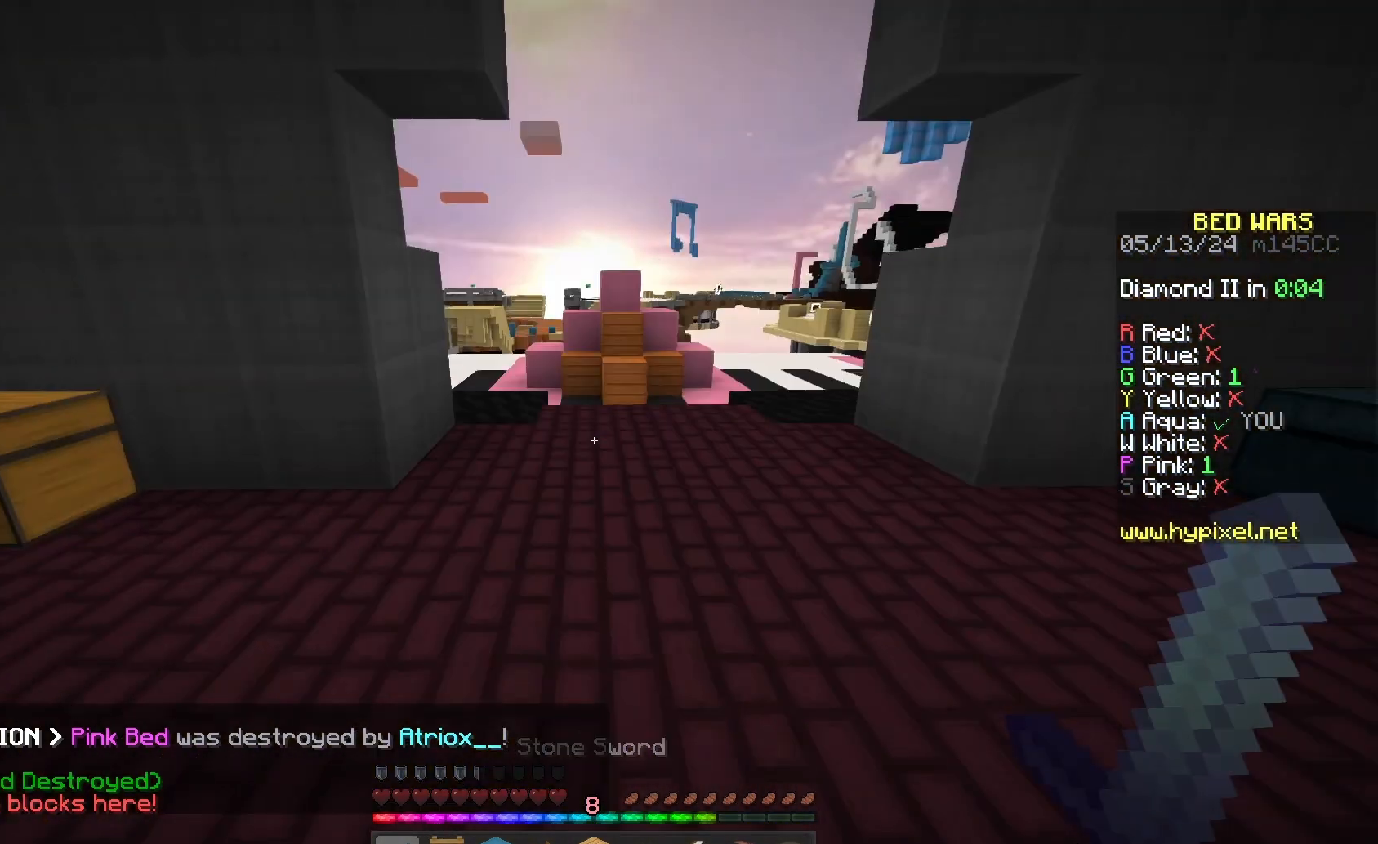
{"keys": [], "mouse": [], "events": []}
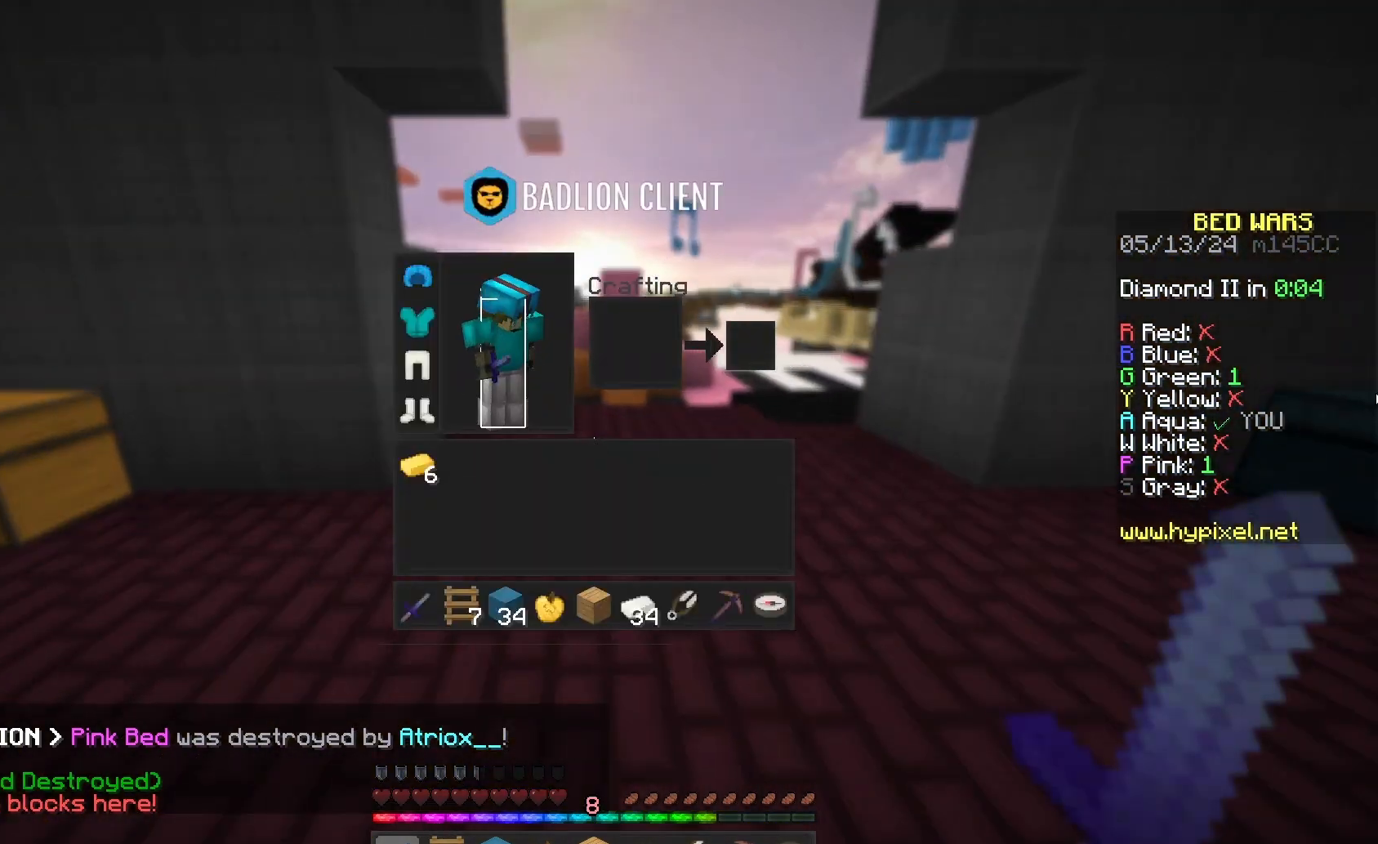
{"keys": ["space", "w"], "mouse": [], "events": [[233, "w", "down"], [367, "space", "down"]]}
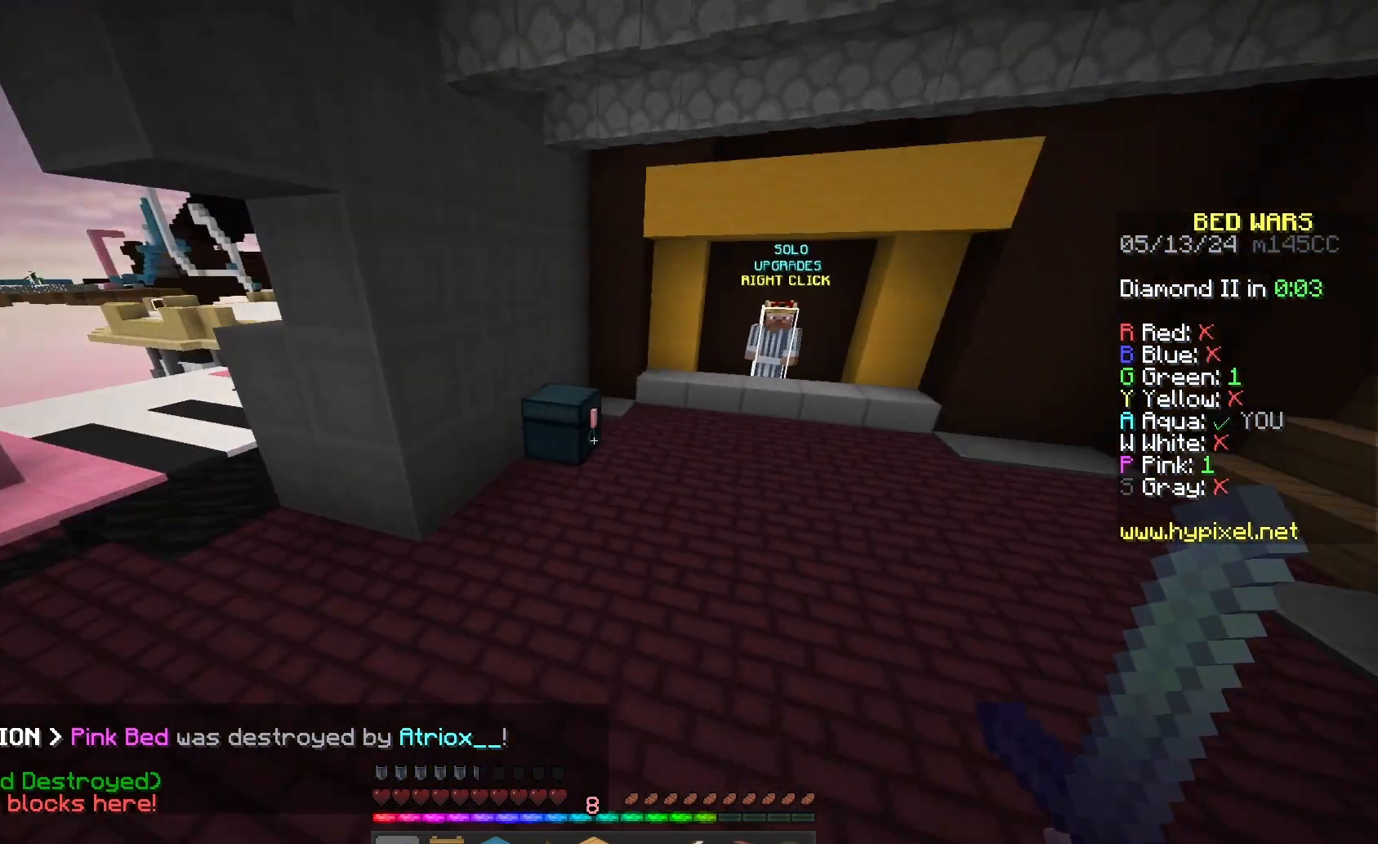
{"keys": [], "mouse": ["right"], "events": [[133, "space", "up"], [300, "w", "up"], [433, "mouse_right", "down"]]}
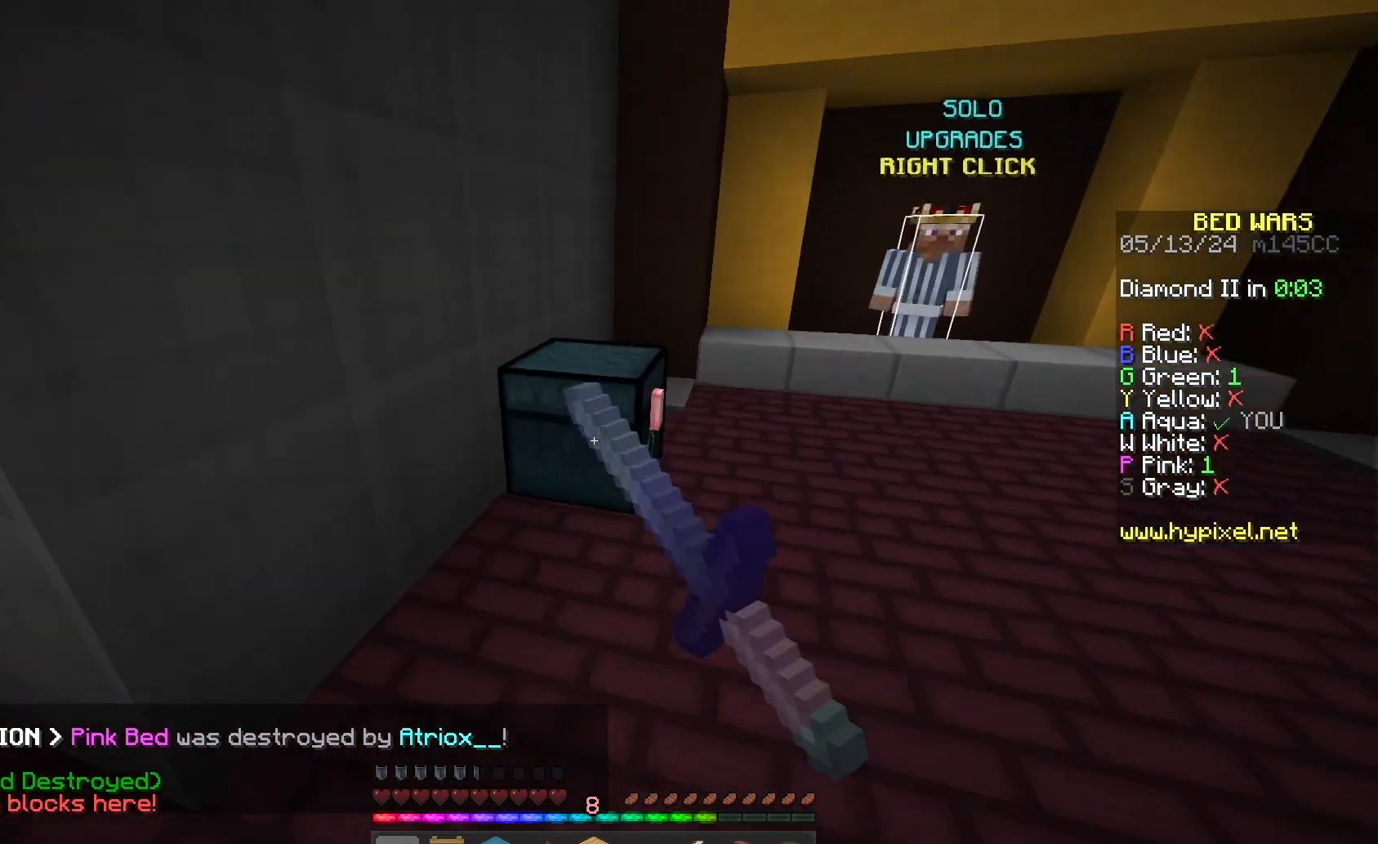
{"keys": [], "mouse": [], "events": [[100, "mouse_right", "up"]]}
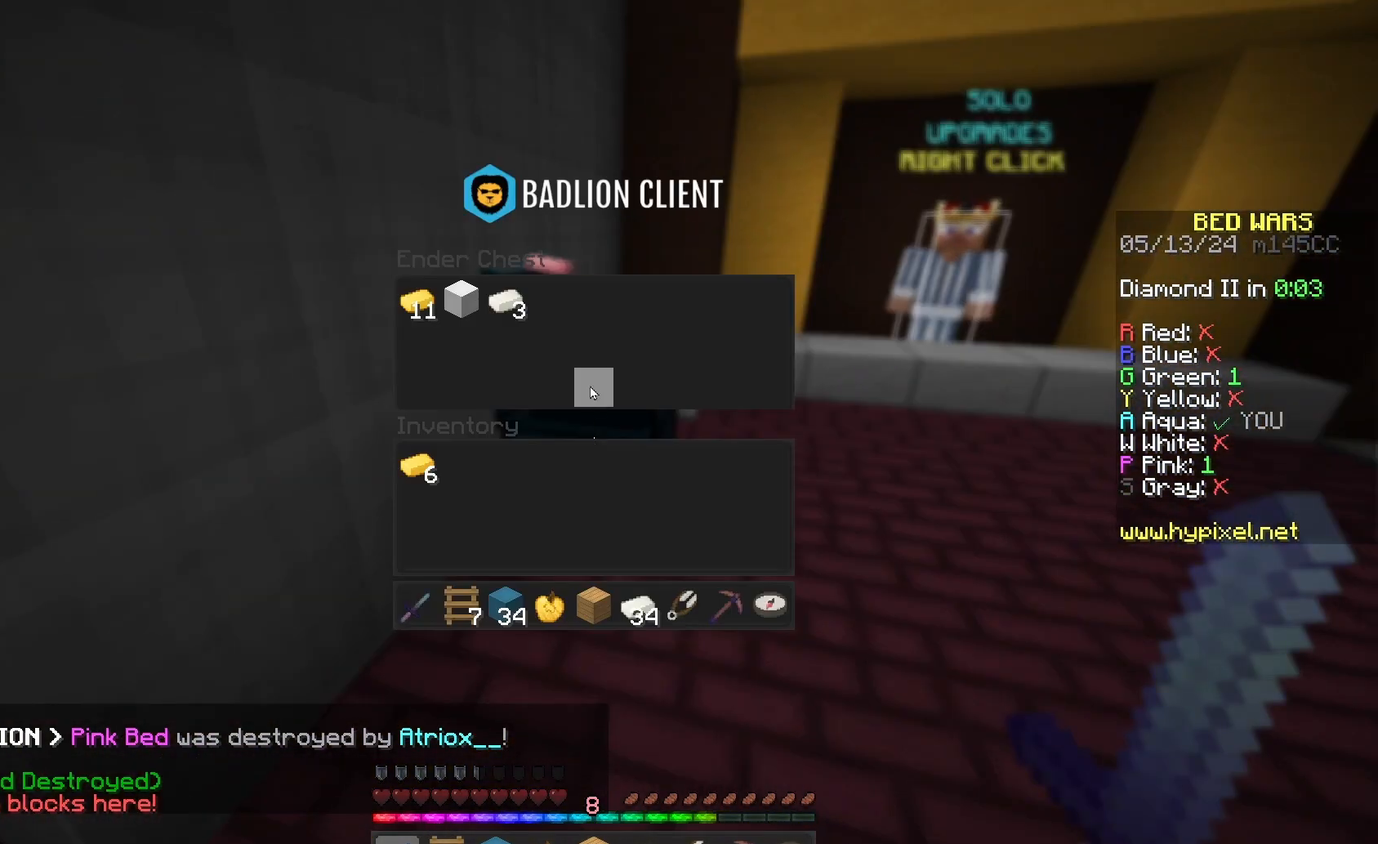
{"keys": [], "mouse": [], "events": []}
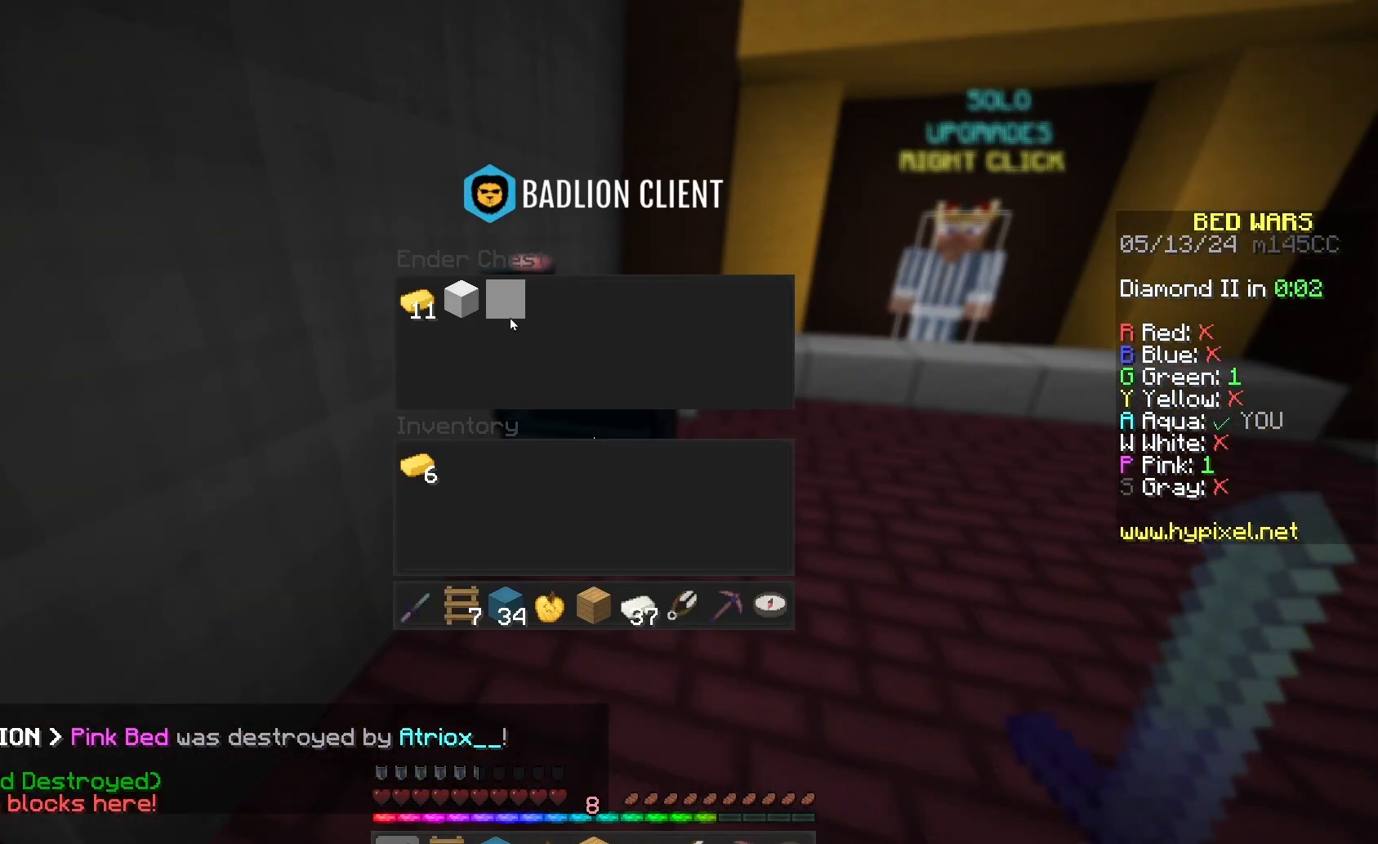
{"keys": ["w"], "mouse": [], "events": [[500, "w", "down"]]}
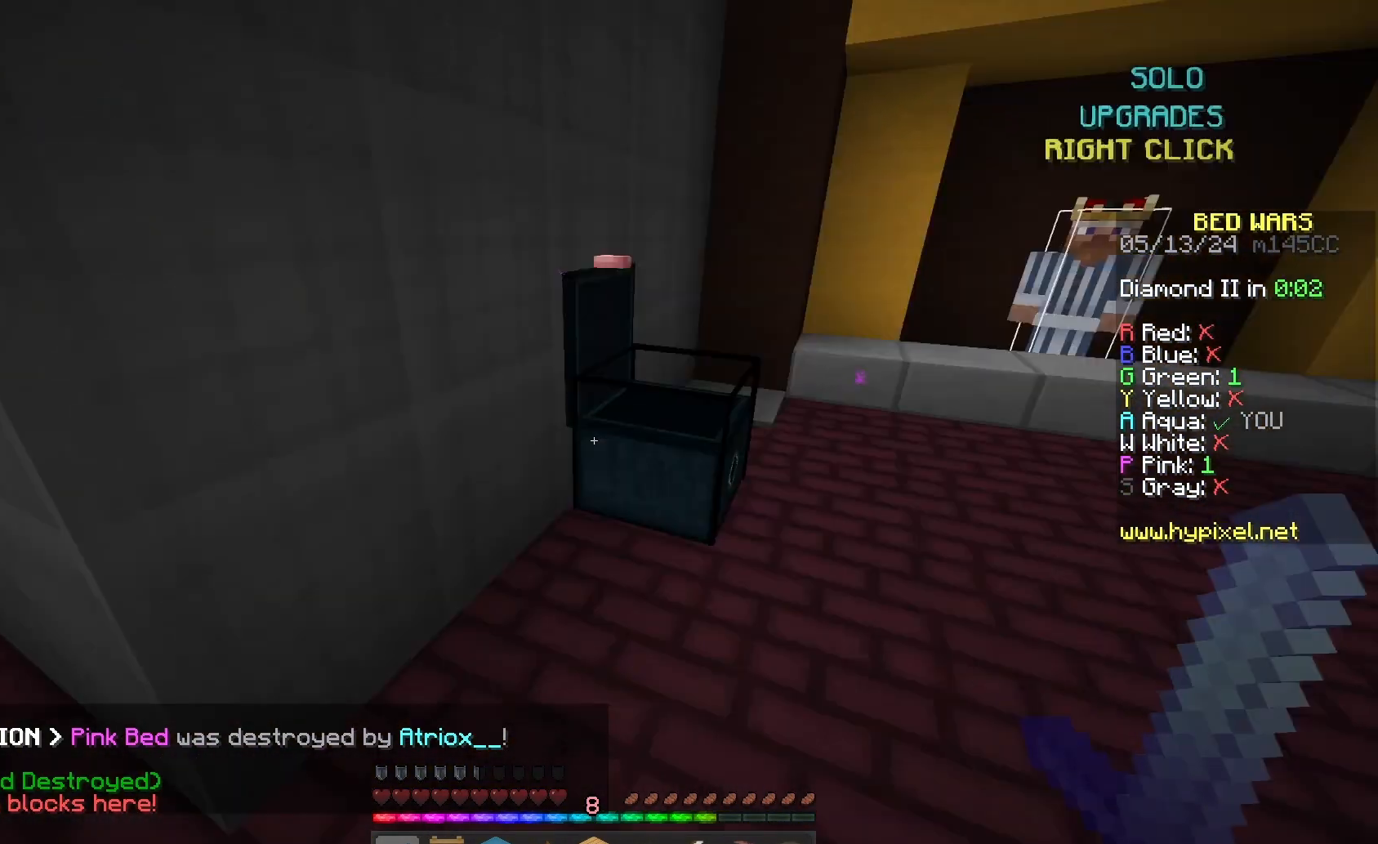
{"keys": ["a", "w"], "mouse": [], "events": [[67, "a", "down"], [267, "space", "down"], [500, "space", "up"]]}
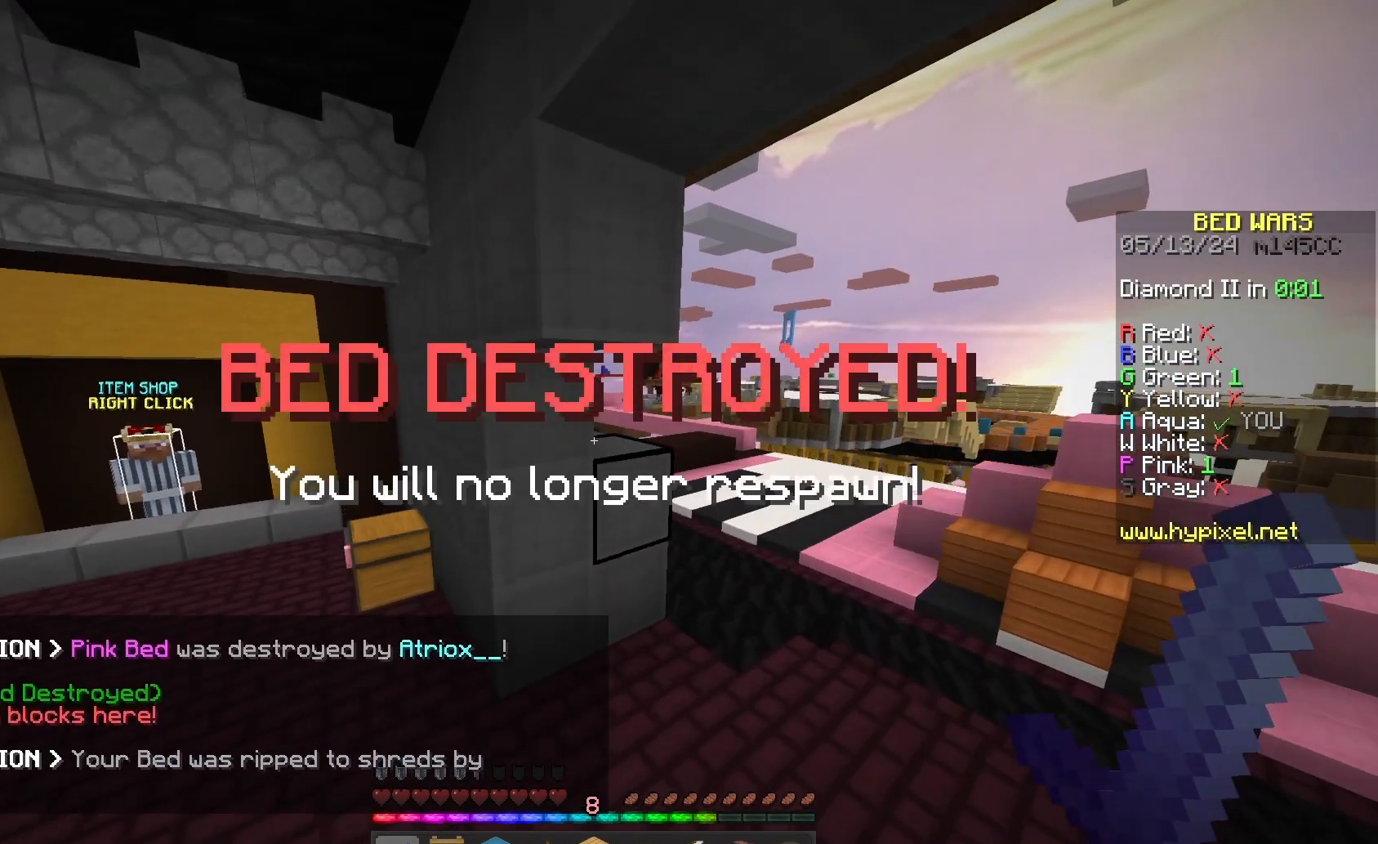
{"keys": ["a", "space", "w"], "mouse": [], "events": [[467, "space", "down"]]}
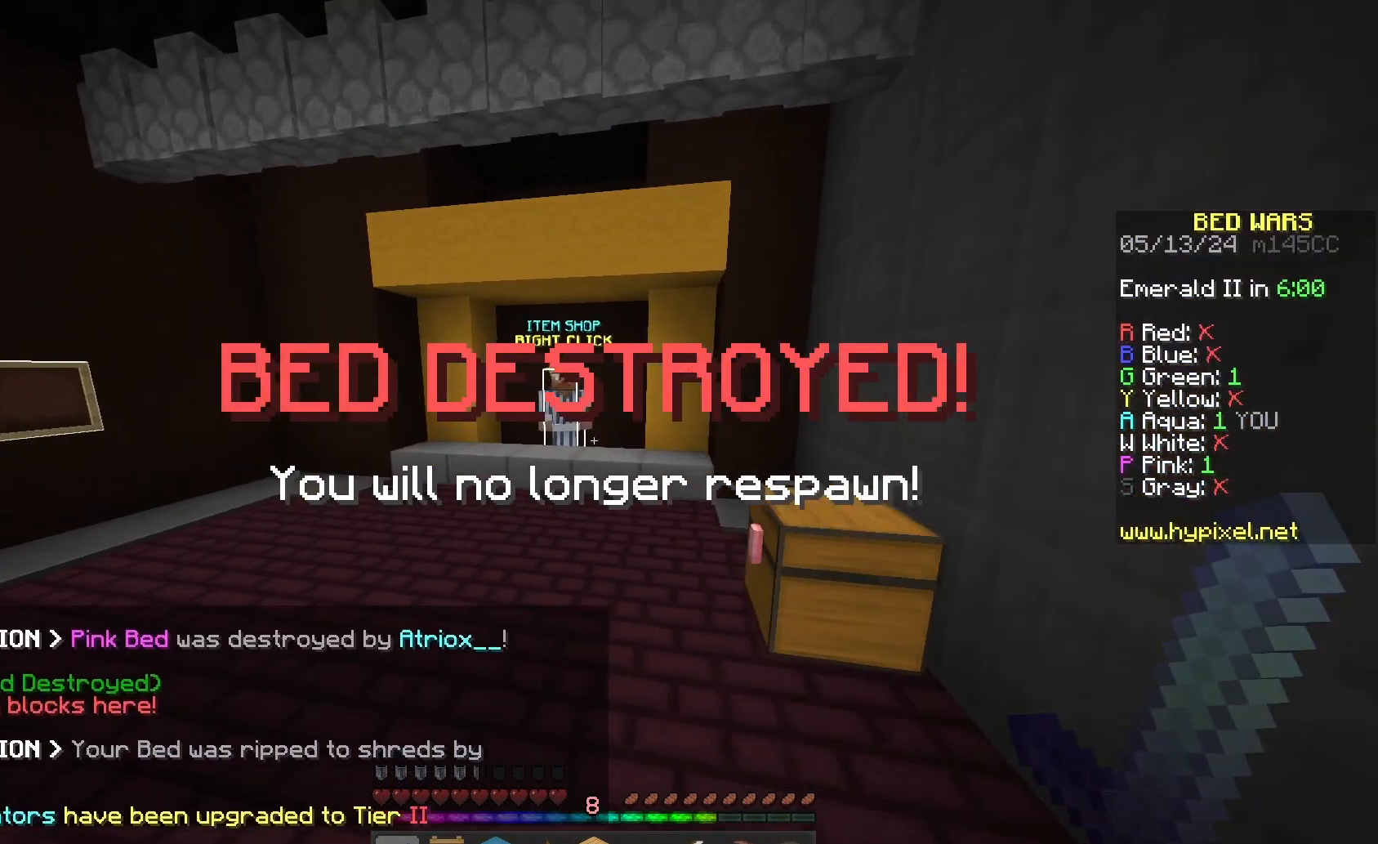
{"keys": ["w"], "mouse": [], "events": [[33, "a", "up"], [233, "space", "up"]]}
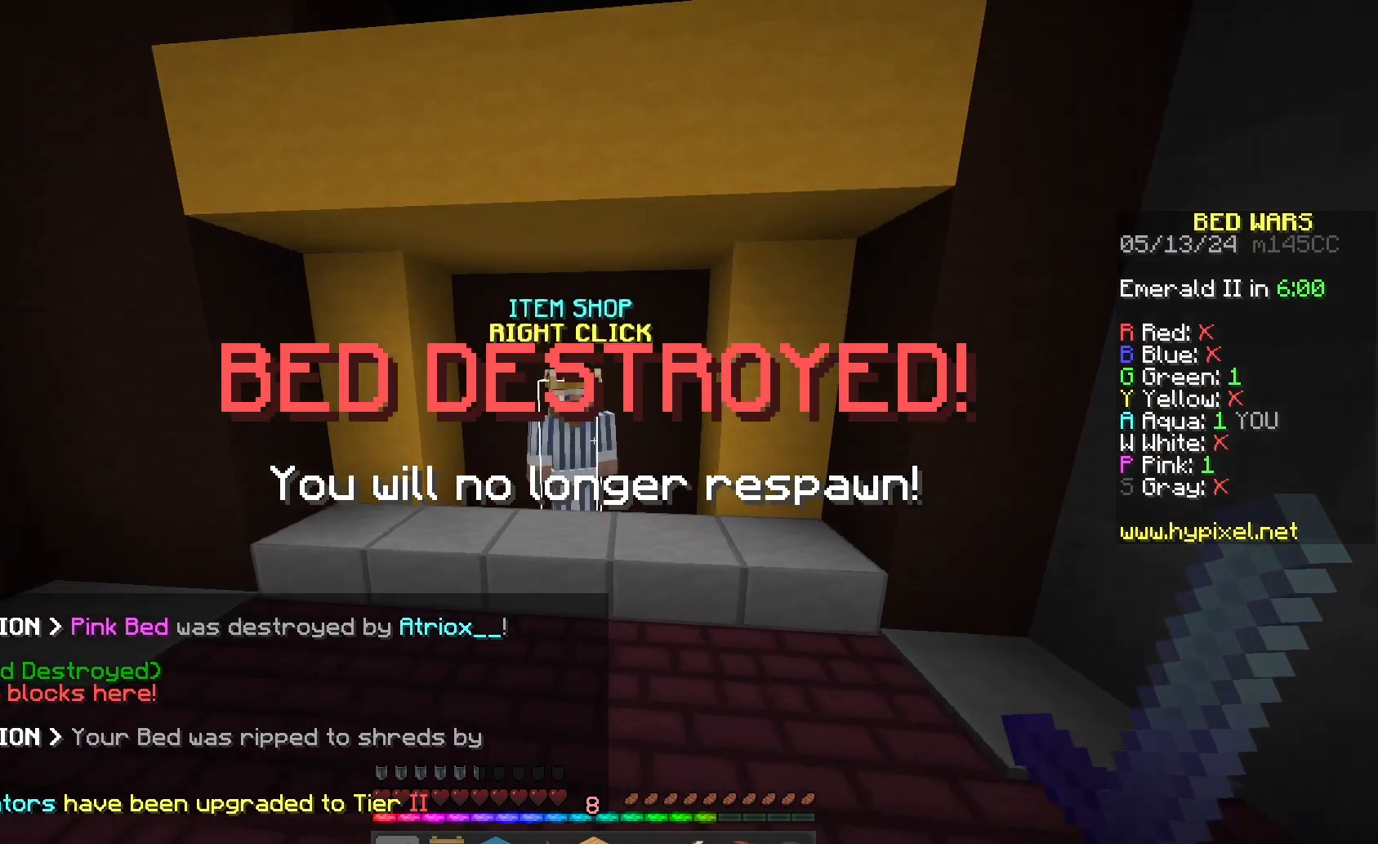
{"keys": [], "mouse": [], "events": [[133, "mouse_right", "down"], [233, "w", "up"], [333, "mouse_right", "up"]]}